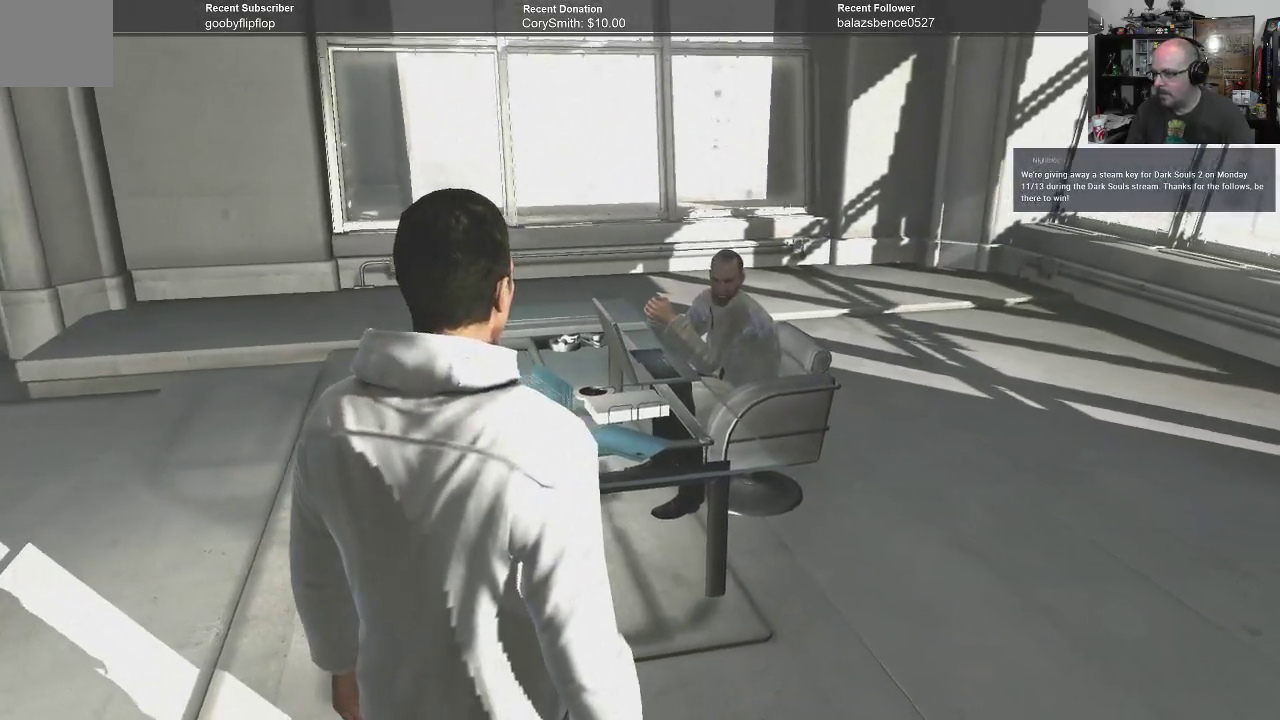
Gameplay with a controller (Xbox layout); each line is a JSON object with the inputs held at the frame after it. "events" lists button and stick changes between this image and that frame as [ms after this image, input, new state], when the widget could be followed in between. Not read: Z.
{"buttons": [], "left_stick": "center", "right_stick": "down-left", "events": [[467, "right_stick", "down-left"]]}
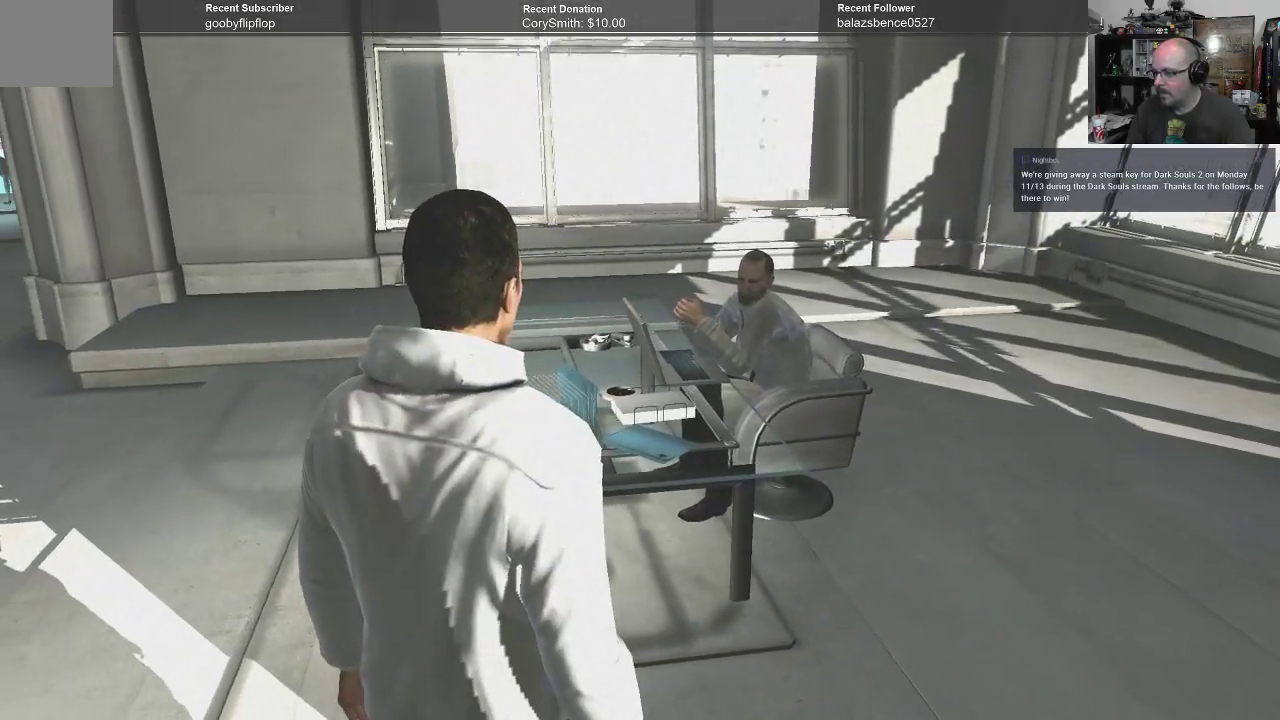
{"buttons": [], "left_stick": "center", "right_stick": "center", "events": [[467, "right_stick", "center"]]}
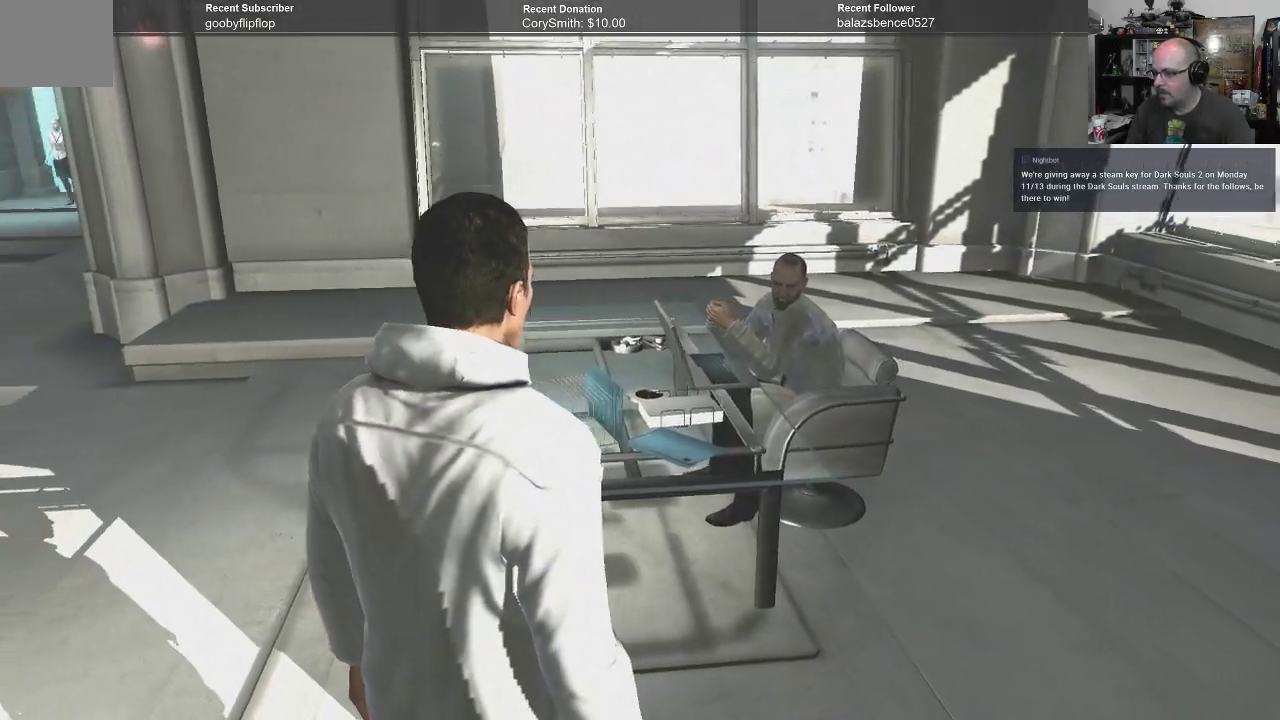
{"buttons": [], "left_stick": "up-left", "right_stick": "center", "events": [[33, "left_stick", "up"], [133, "left_stick", "up-left"]]}
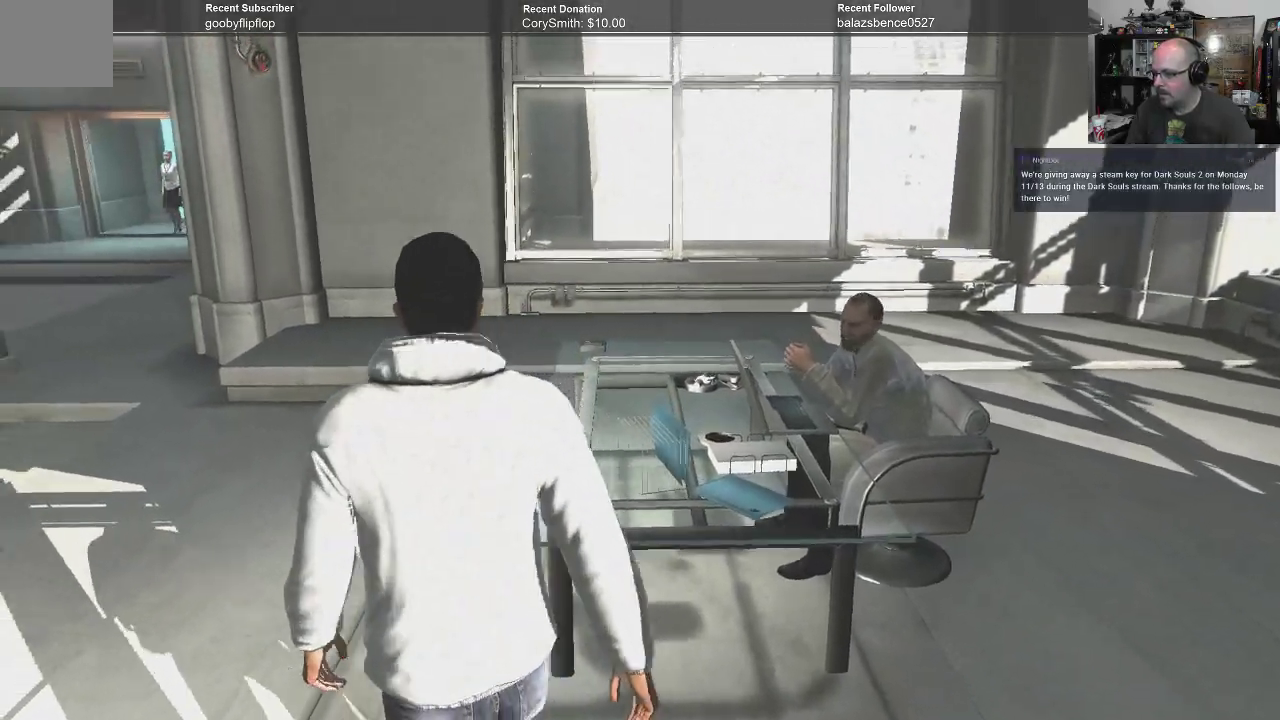
{"buttons": [], "left_stick": "up-left", "right_stick": "left", "events": [[467, "right_stick", "left"]]}
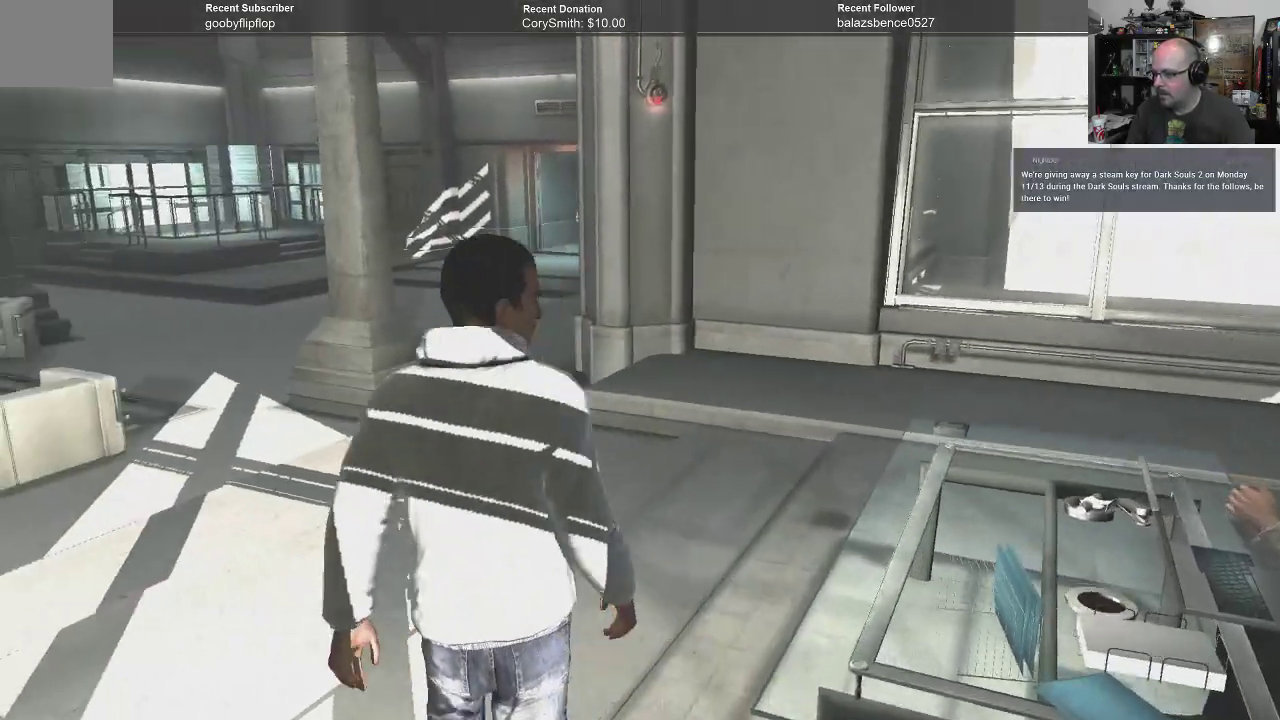
{"buttons": [], "left_stick": "up", "right_stick": "left", "events": [[100, "left_stick", "center"], [367, "left_stick", "up"]]}
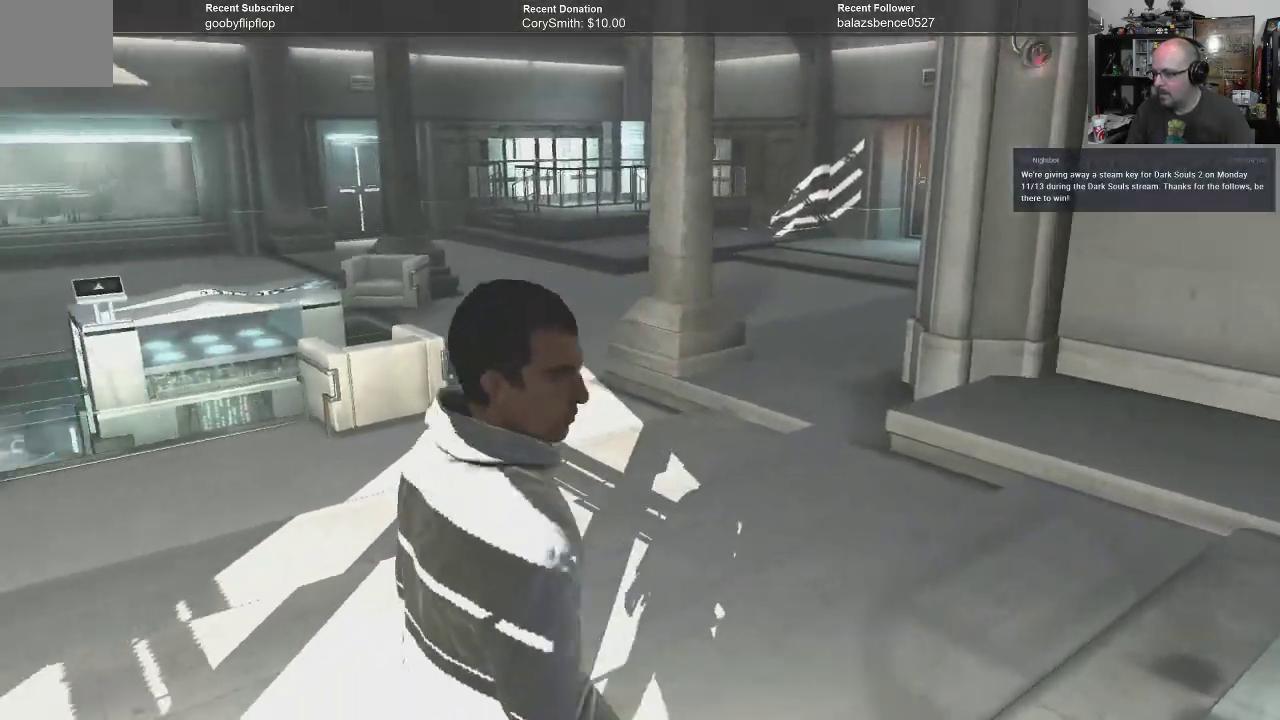
{"buttons": [], "left_stick": "up", "right_stick": "left", "events": [[100, "right_stick", "down-left"], [200, "right_stick", "left"]]}
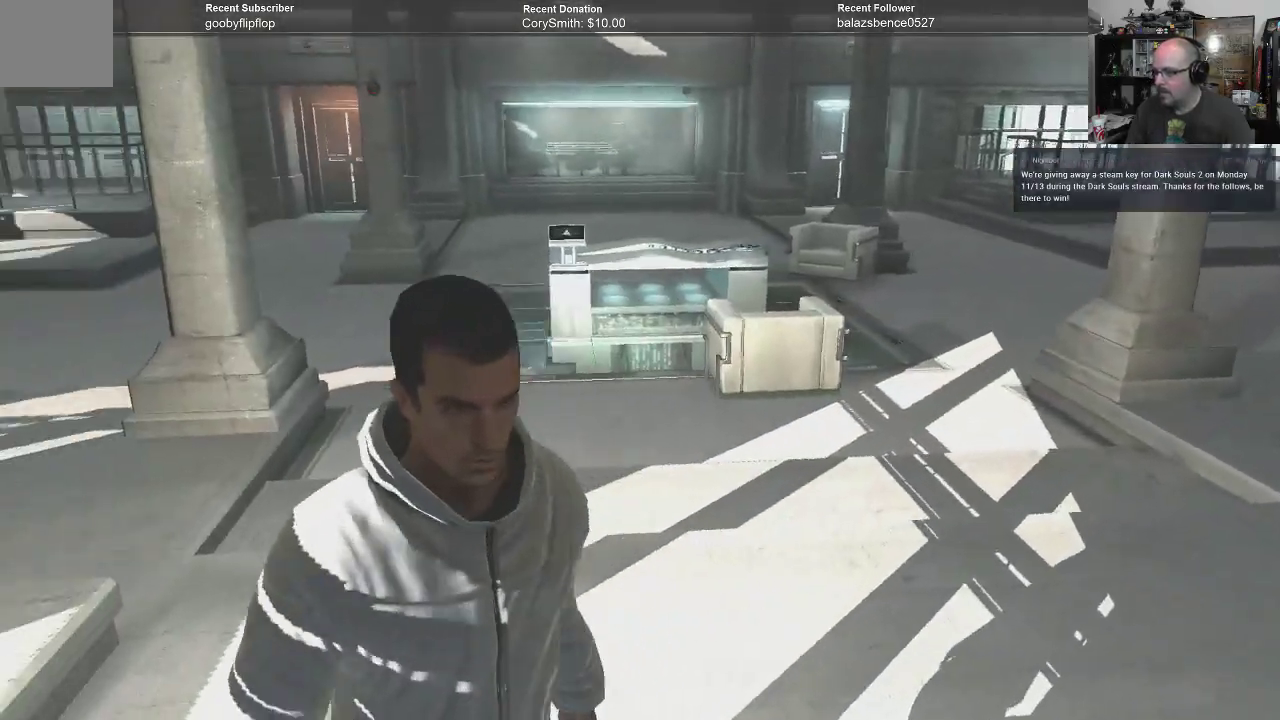
{"buttons": [], "left_stick": "up", "right_stick": "center", "events": [[367, "right_stick", "center"]]}
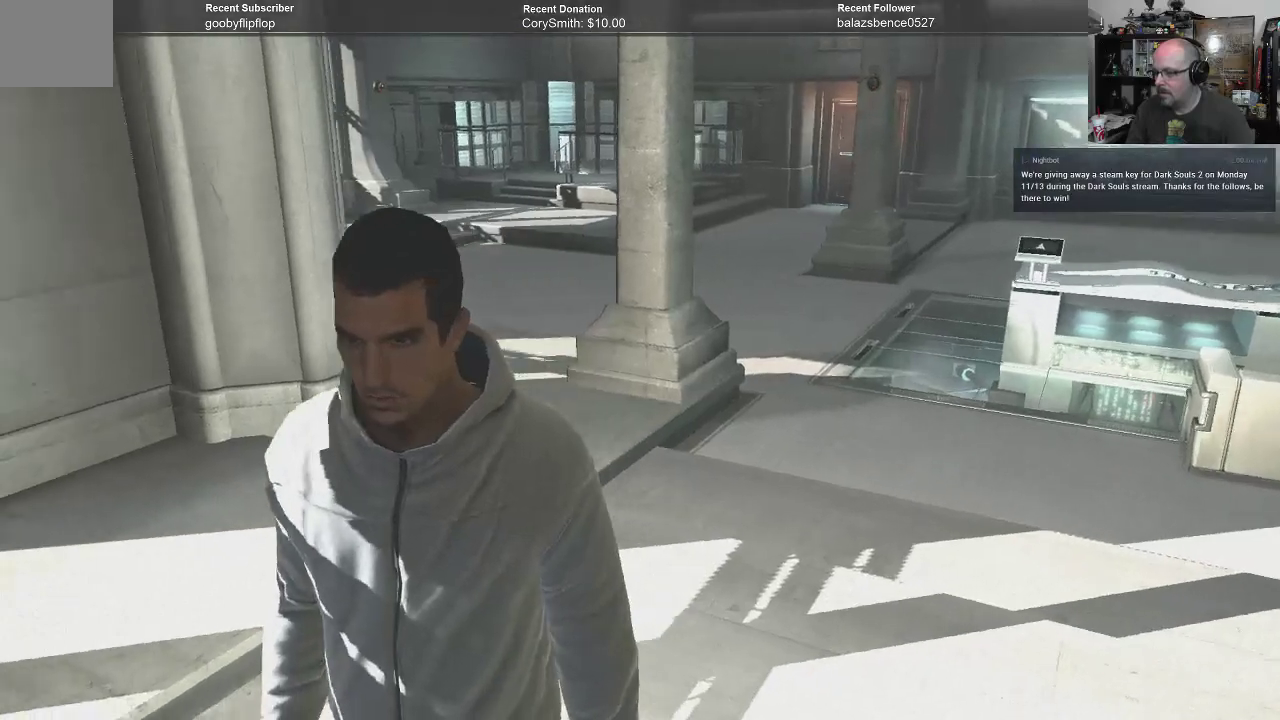
{"buttons": [], "left_stick": "up", "right_stick": "center", "events": []}
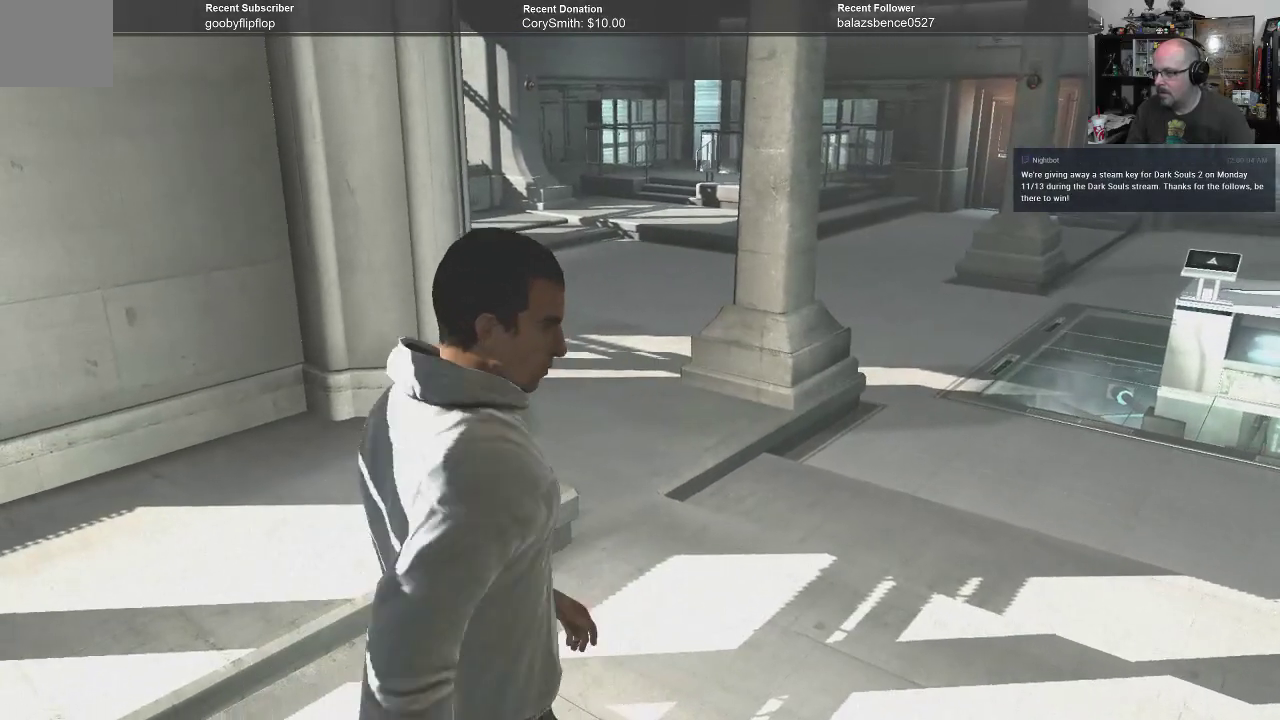
{"buttons": [], "left_stick": "up", "right_stick": "center", "events": []}
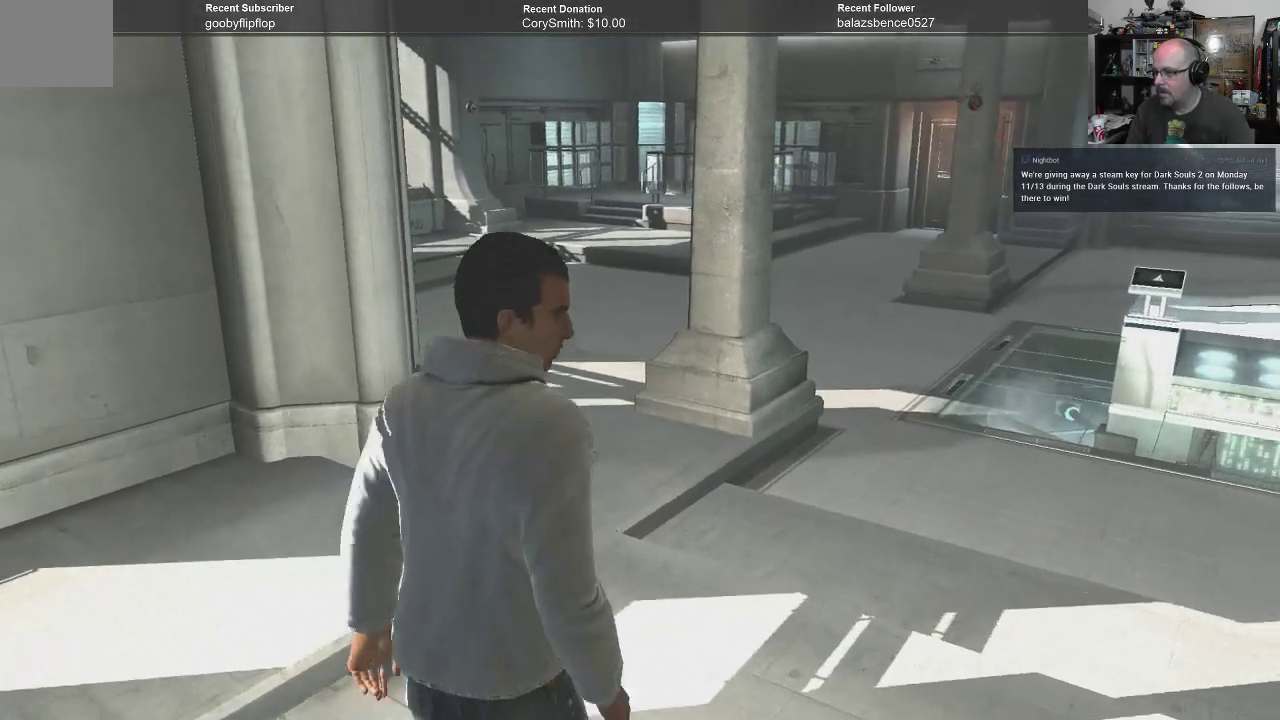
{"buttons": [], "left_stick": "up", "right_stick": "left", "events": [[67, "right_stick", "left"]]}
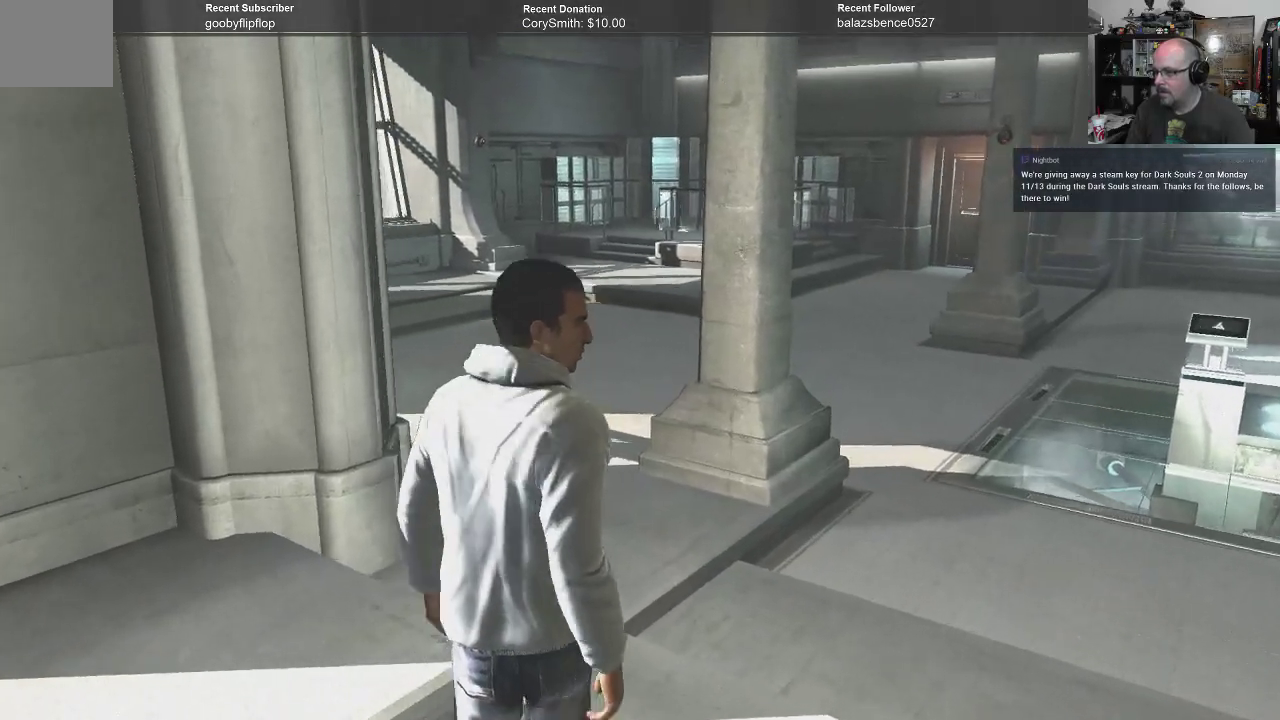
{"buttons": [], "left_stick": "up-right", "right_stick": "left", "events": [[267, "right_stick", "center"], [367, "left_stick", "up-right"], [500, "right_stick", "left"]]}
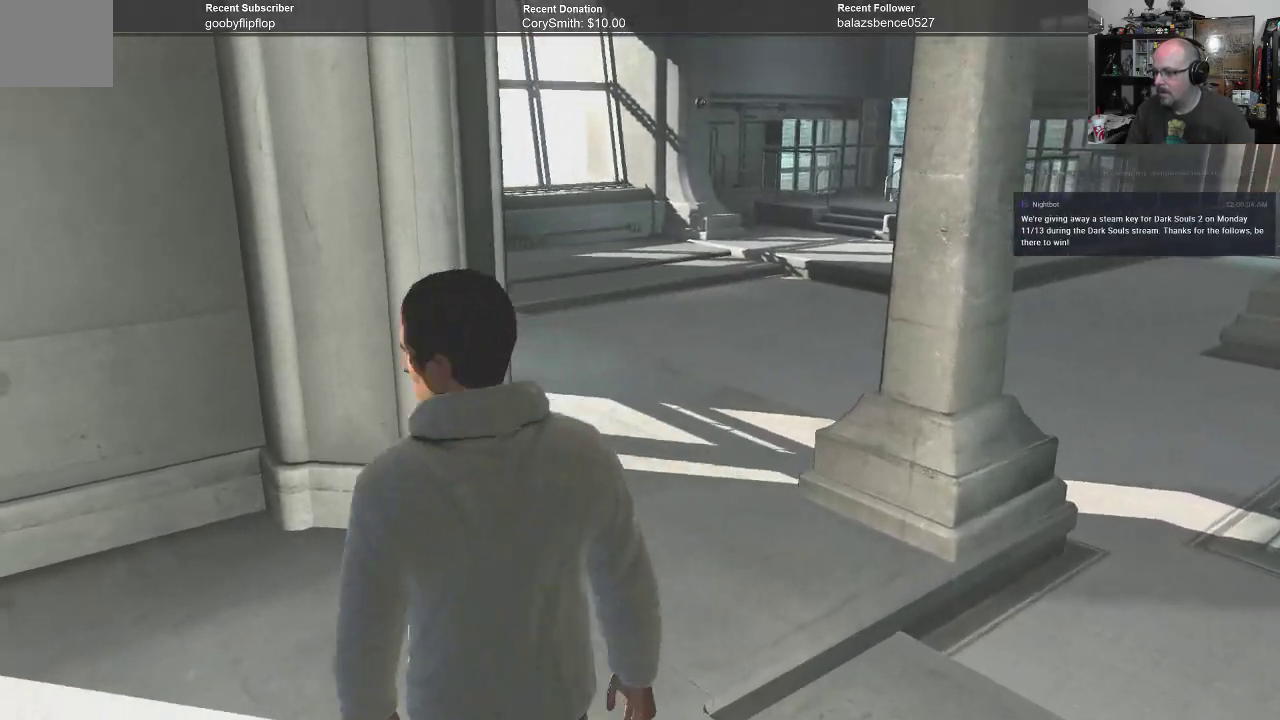
{"buttons": [], "left_stick": "center", "right_stick": "center", "events": [[333, "right_stick", "center"], [500, "left_stick", "center"]]}
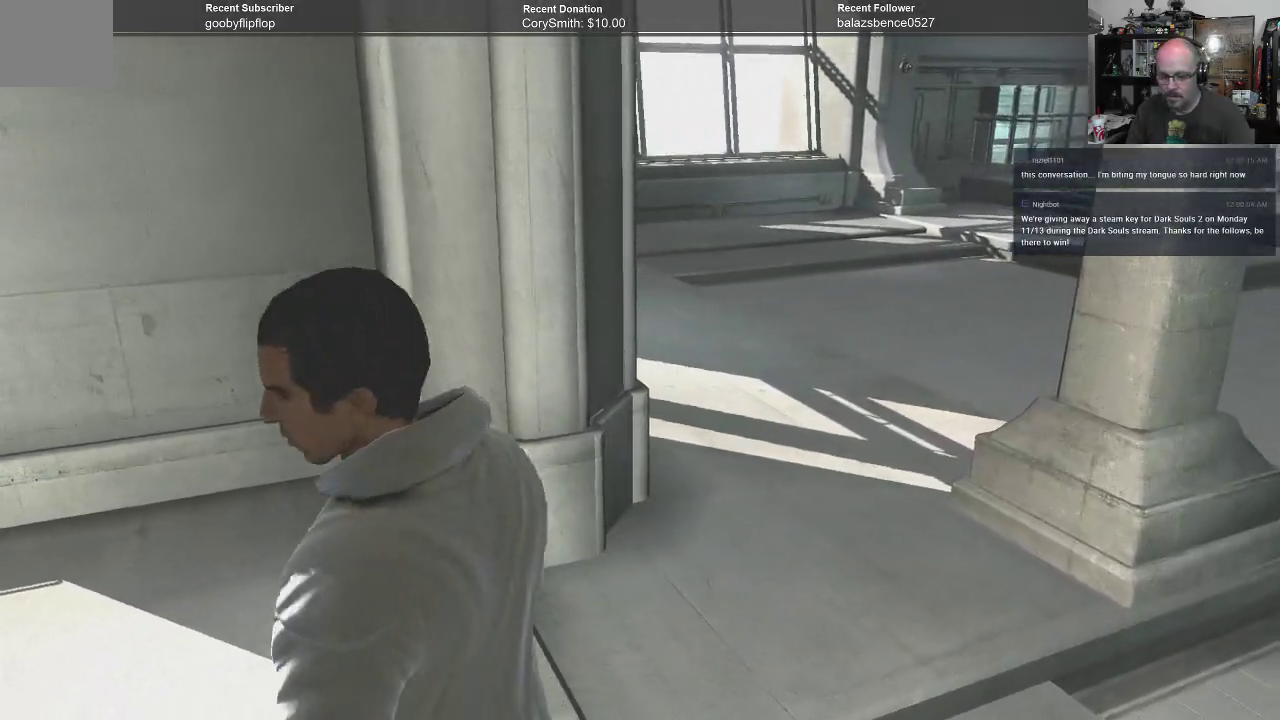
{"buttons": [], "left_stick": "right", "right_stick": "center", "events": [[267, "left_stick", "right"]]}
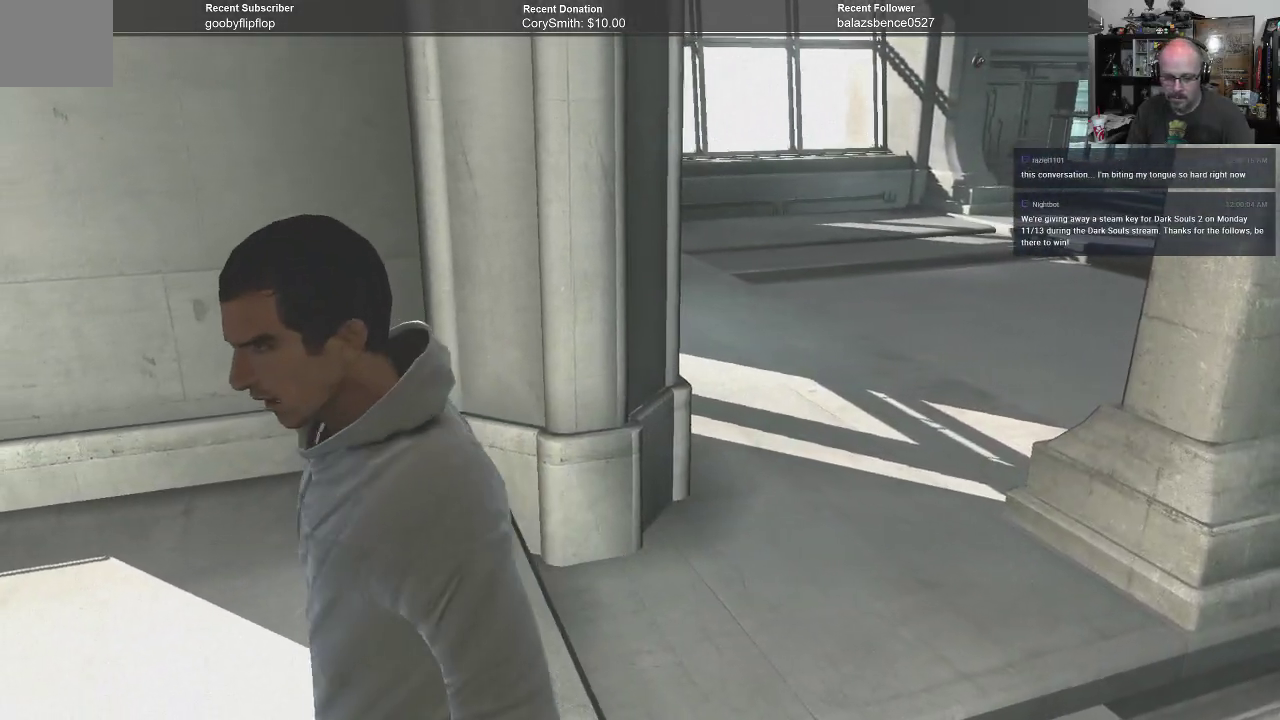
{"buttons": [], "left_stick": "center", "right_stick": "left", "events": [[333, "left_stick", "center"], [400, "right_stick", "left"]]}
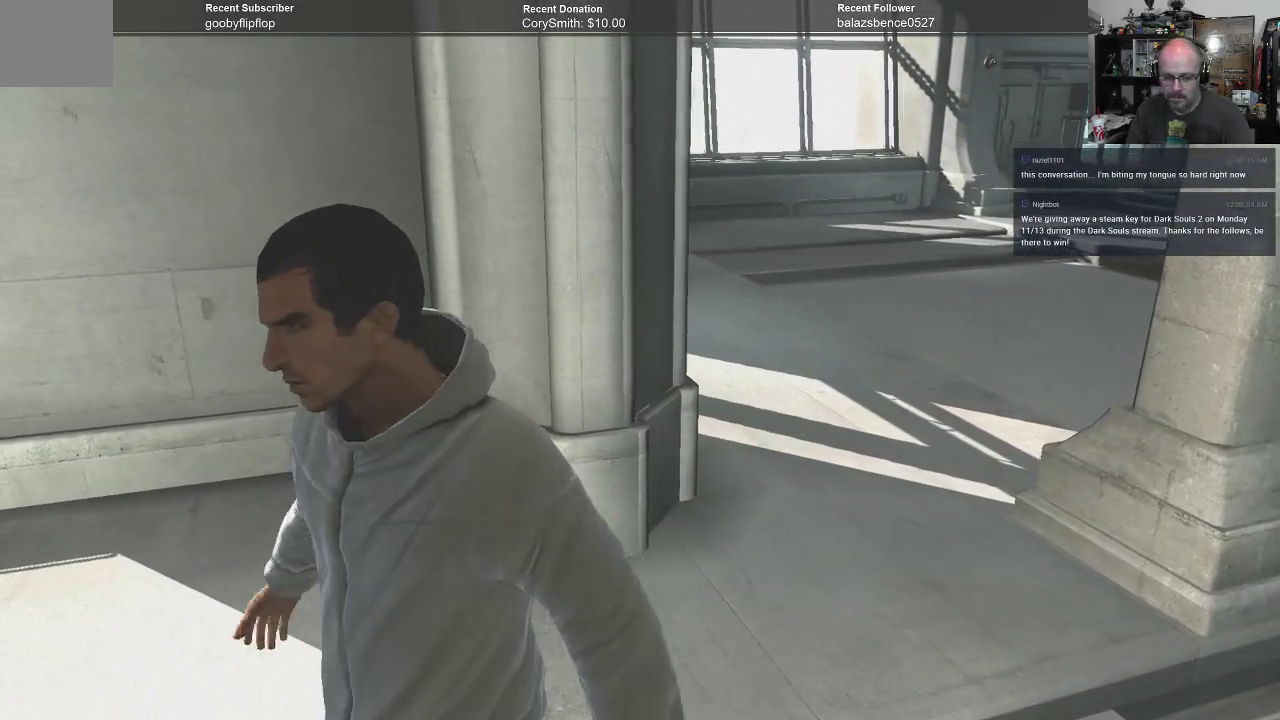
{"buttons": [], "left_stick": "down-left", "right_stick": "left", "events": [[200, "left_stick", "down-left"]]}
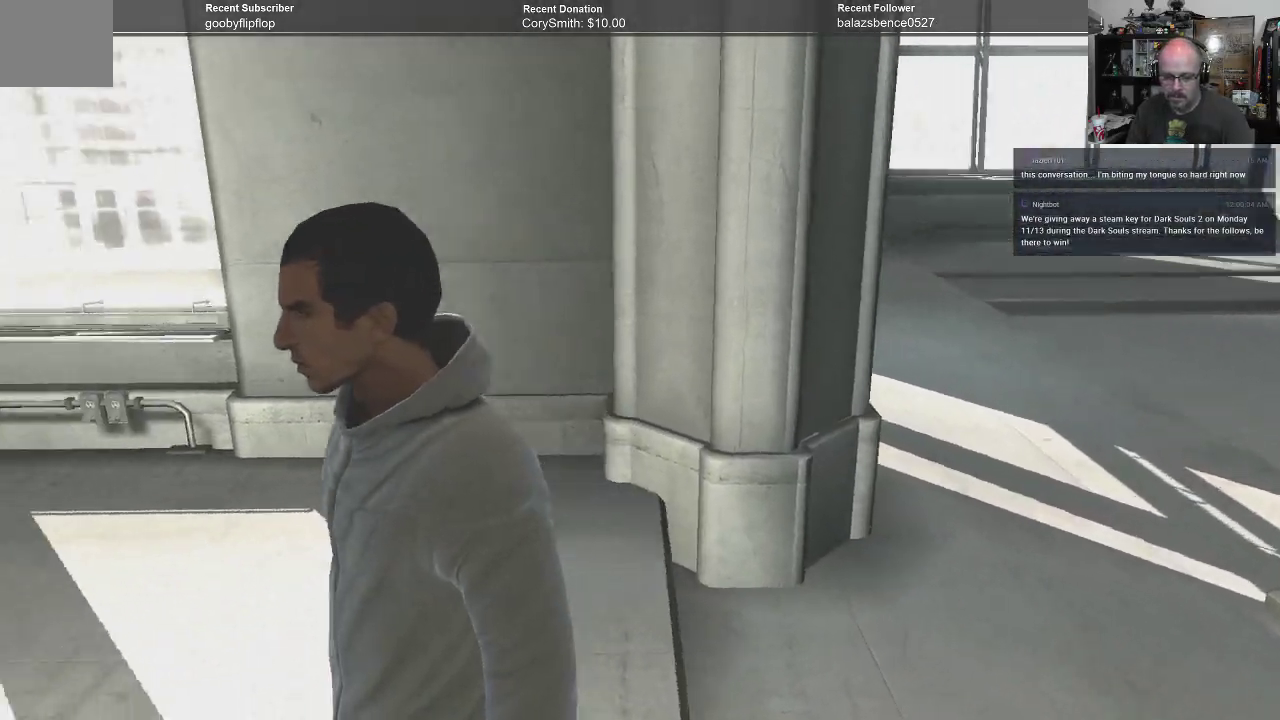
{"buttons": [], "left_stick": "left", "right_stick": "left", "events": [[100, "left_stick", "left"]]}
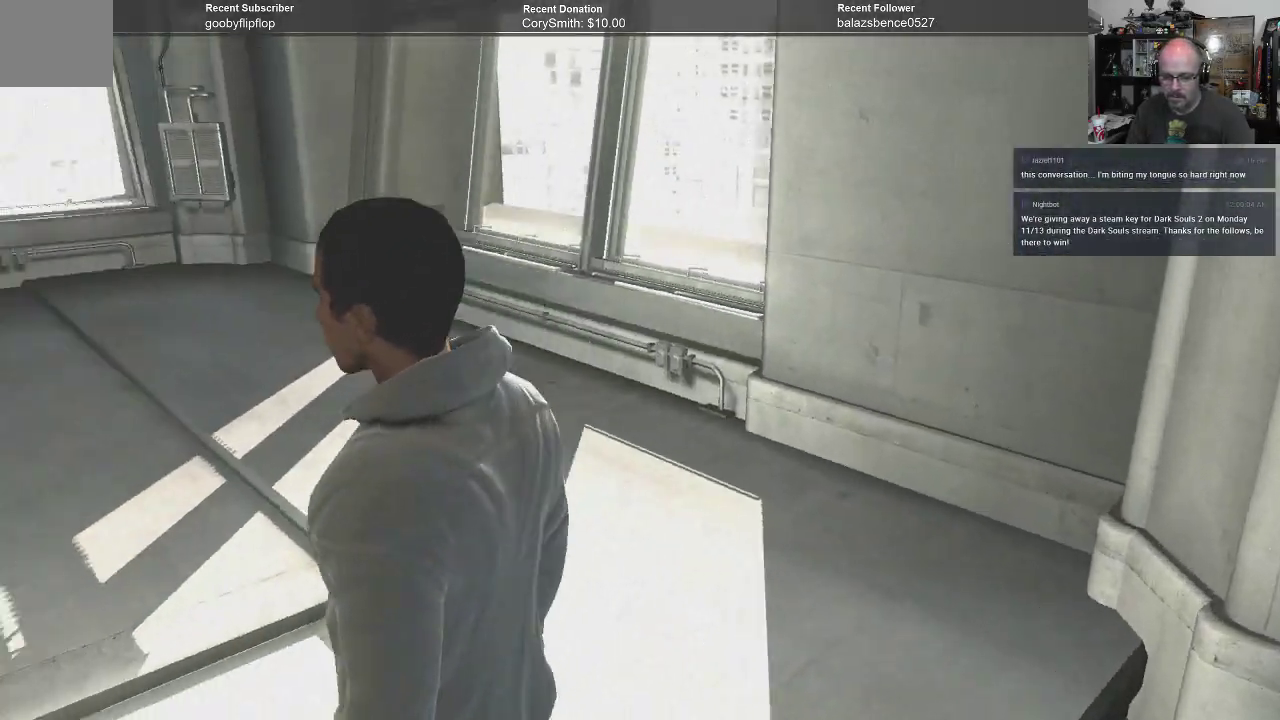
{"buttons": [], "left_stick": "up-left", "right_stick": "center", "events": [[33, "left_stick", "up-left"], [367, "right_stick", "center"]]}
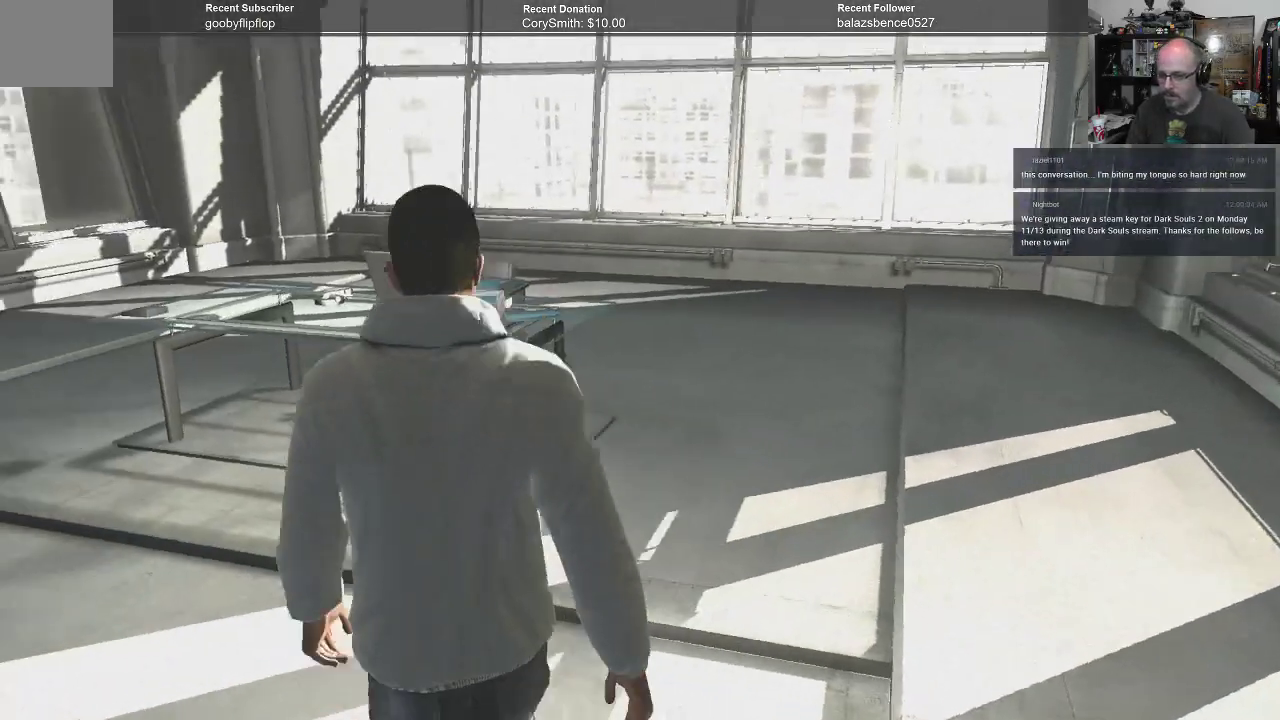
{"buttons": [], "left_stick": "up", "right_stick": "center", "events": [[300, "left_stick", "center"], [500, "left_stick", "up"]]}
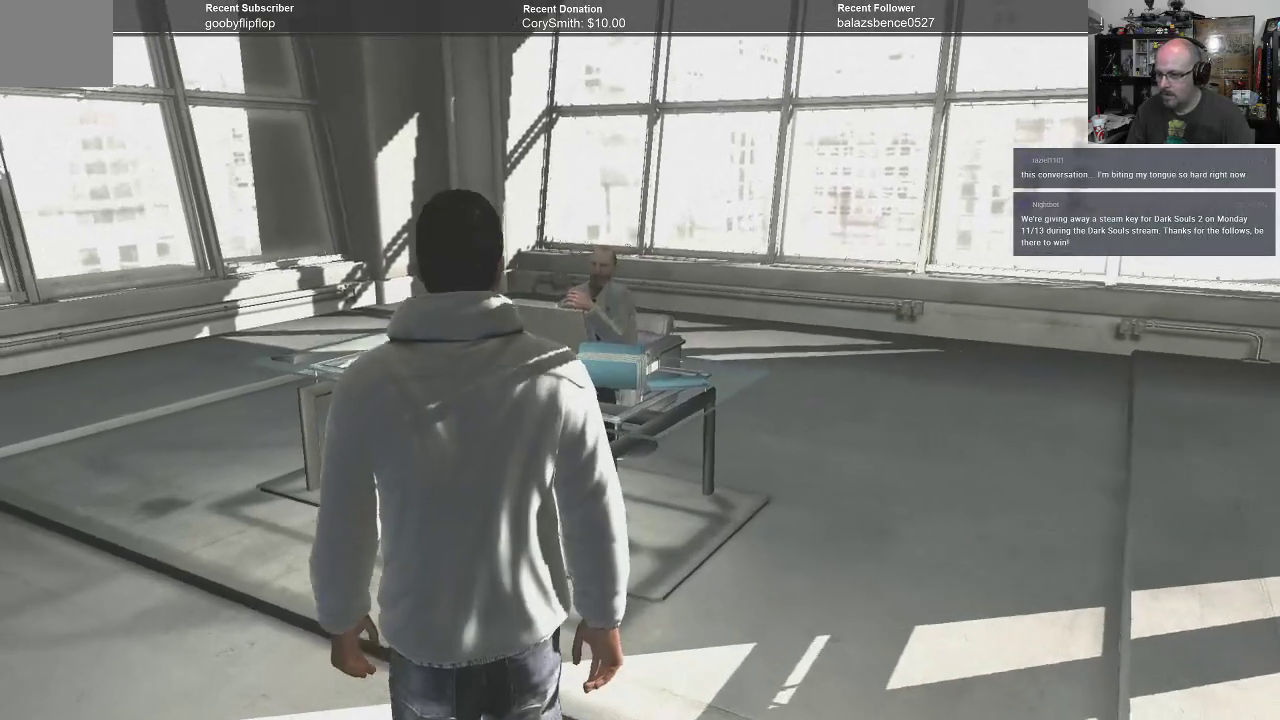
{"buttons": [], "left_stick": "up", "right_stick": "center", "events": []}
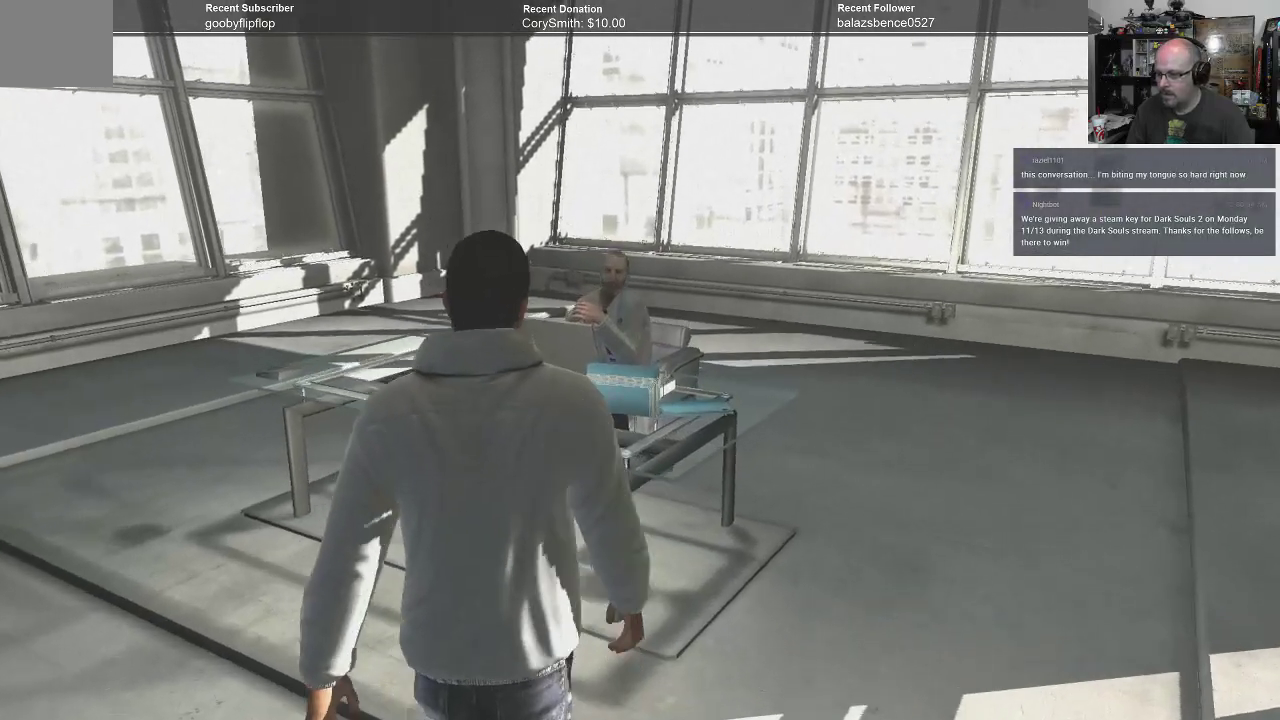
{"buttons": [], "left_stick": "center", "right_stick": "center", "events": [[200, "left_stick", "up-right"], [433, "left_stick", "center"]]}
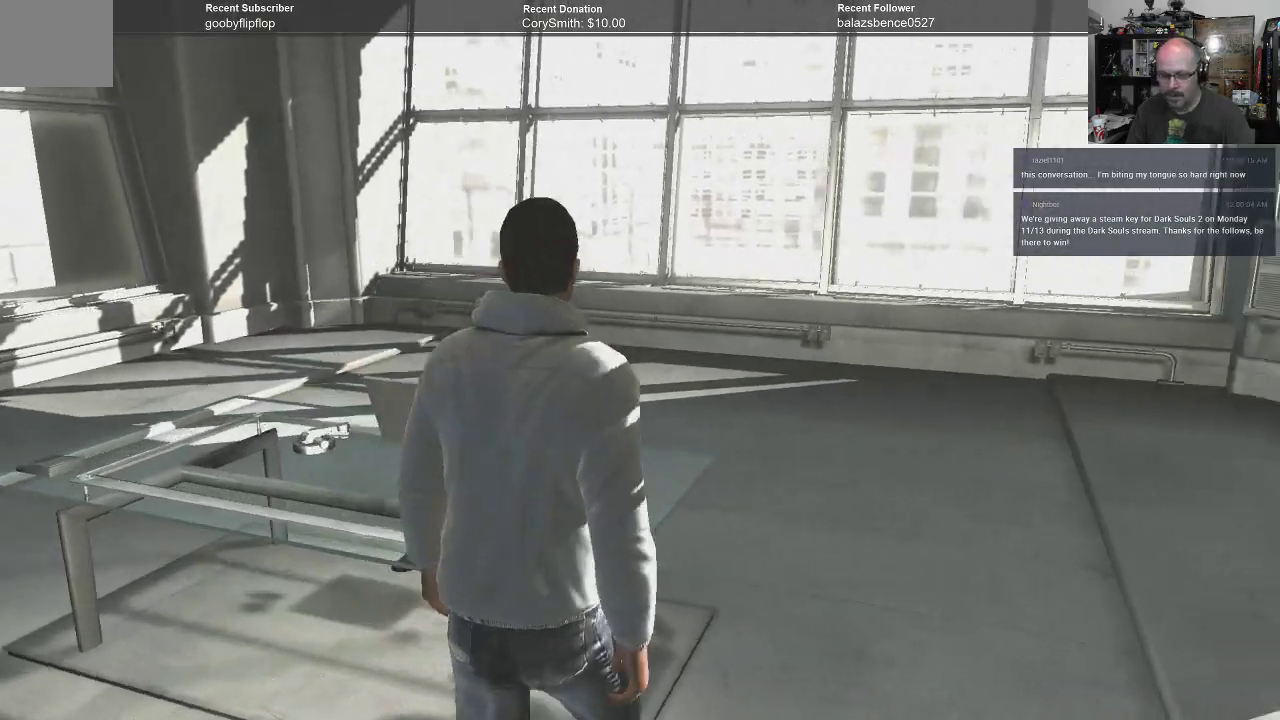
{"buttons": [], "left_stick": "up-right", "right_stick": "left", "events": [[233, "right_stick", "down-left"], [333, "left_stick", "right"], [400, "right_stick", "left"], [467, "left_stick", "up-right"]]}
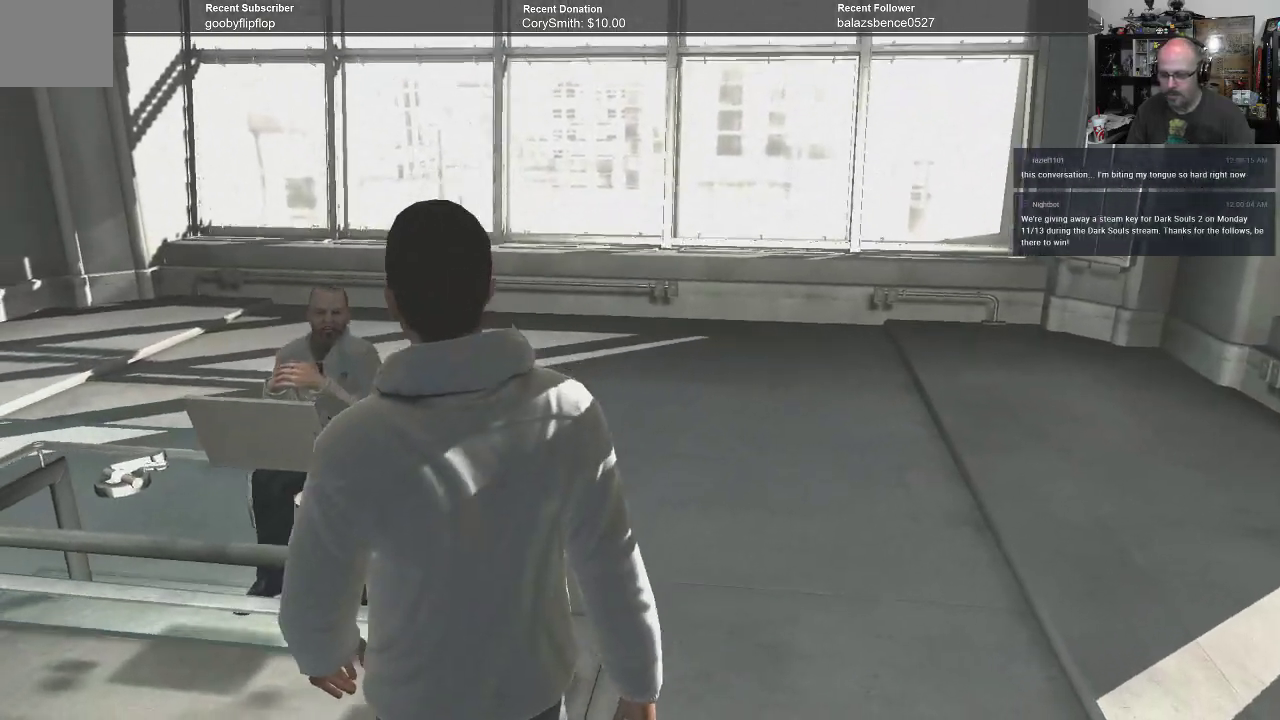
{"buttons": [], "left_stick": "right", "right_stick": "center", "events": [[167, "right_stick", "center"], [500, "left_stick", "right"]]}
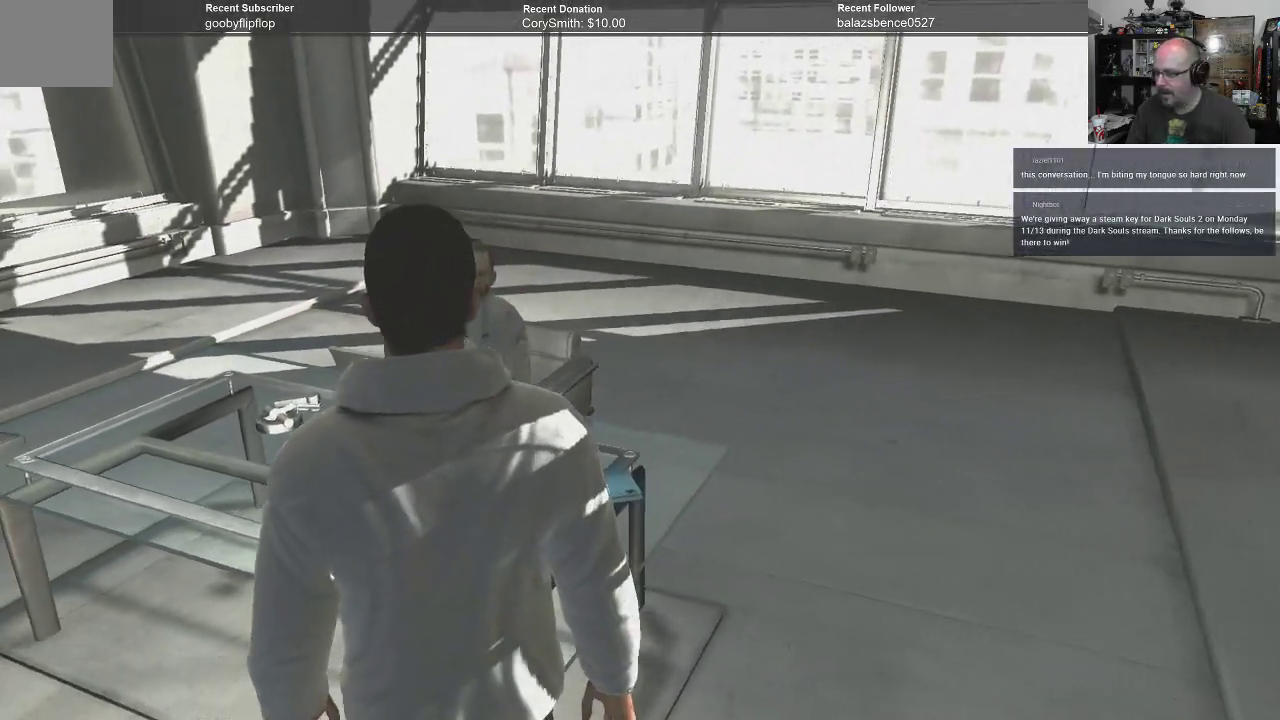
{"buttons": [], "left_stick": "center", "right_stick": "center", "events": [[133, "left_stick", "down-right"], [400, "left_stick", "center"]]}